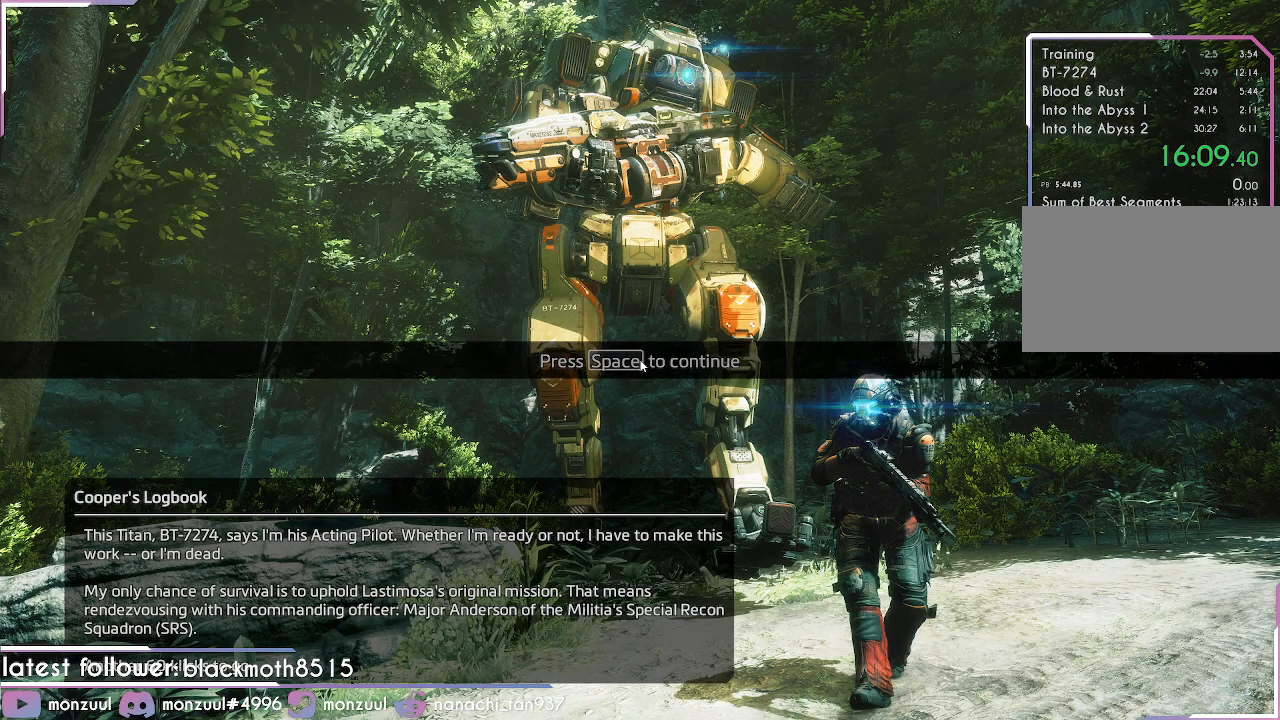
Gameplay with keyboard and mouse; each line is a JSON object with the keys and mouse buttons held at the frame after it. "events" lists presses ("down") and releases ("up") of "1", "2", "3", "4", "5", "a", "c", "caps_lock", "ctrl", "d", "e", "escape", "f", "g", "q", "r", "s", "shift", "space", "t", "tab", "v", "w", "x", "z", "mouse_left", "mouse_middle", "mouse_right", "mouse_mb5", "mouse_wheel_up" and "mouse_wheel_down" between this image and that frame as [ms after this image, input, new state], when the widget could be followed in between. "mouse_left", "mouse_middle", "mouse_right", "mouse_mb5", "mouse_wheel_up", "mouse_wheel_down" = the "left", "middle", "right", "mb5", "wheel_up", "wheel_down" buttons of the "mouse" list. No other keys are recorded. Mouse movement is not recorded. Not read: mouse_mb4.
{"keys": [], "mouse": [], "events": [[217, "space", "down"], [267, "space", "up"]]}
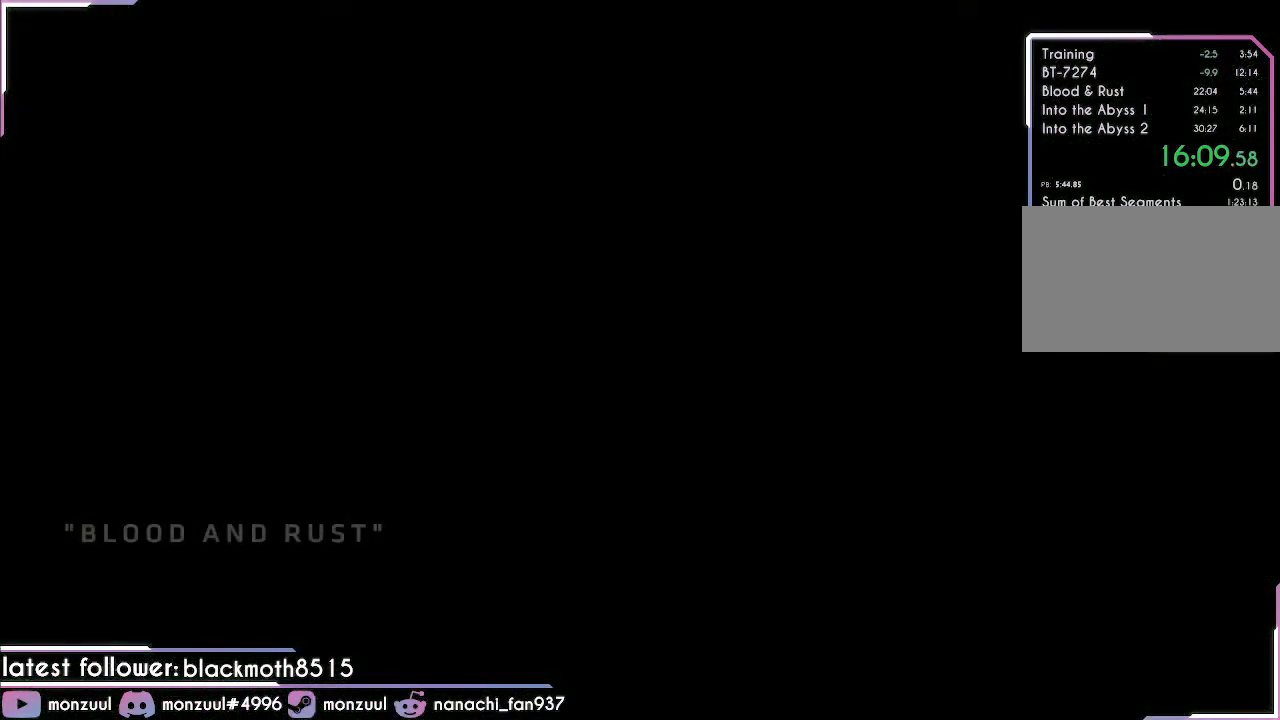
{"keys": ["w"], "mouse": [], "events": [[100, "w", "down"]]}
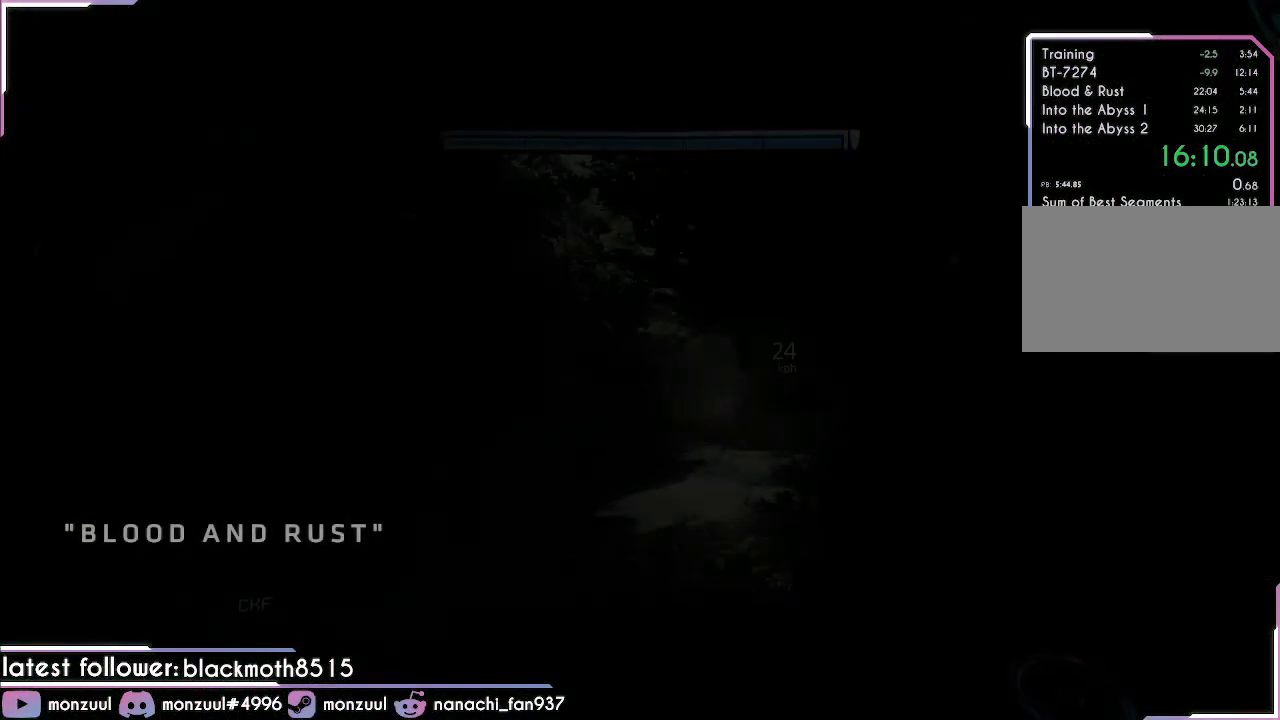
{"keys": ["w"], "mouse": [], "events": [[117, "space", "down"], [350, "space", "up"]]}
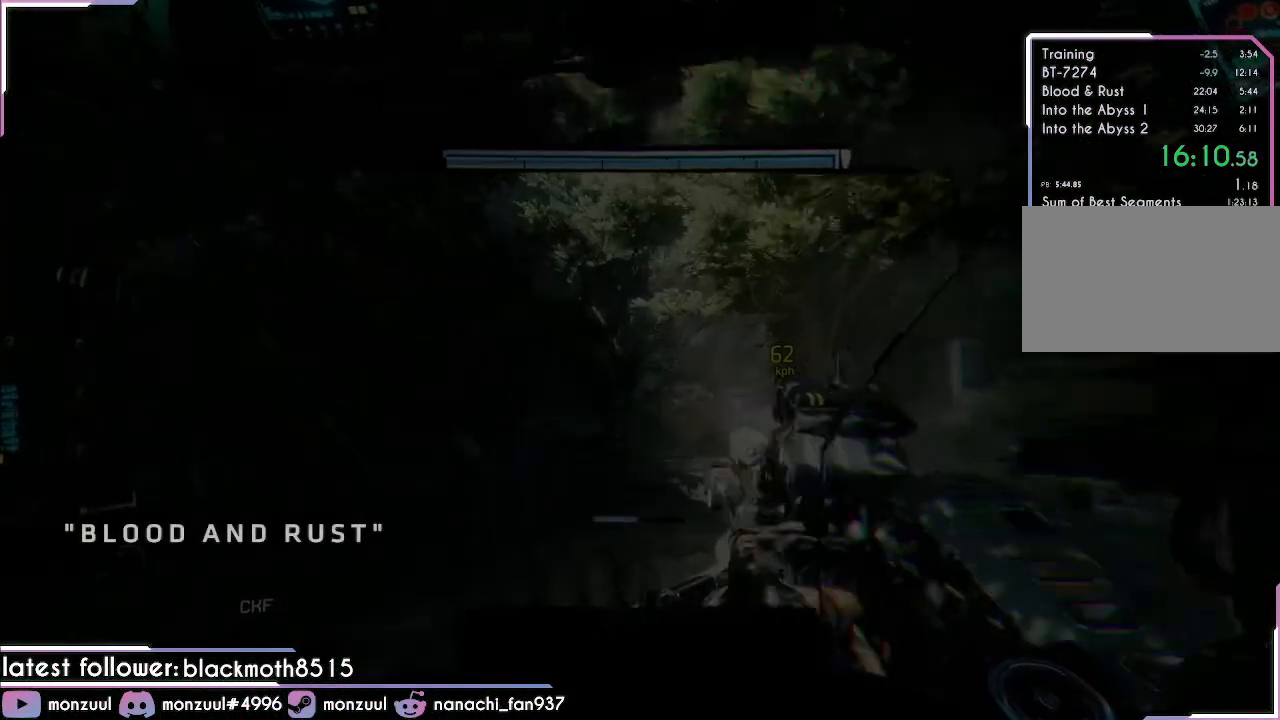
{"keys": ["w"], "mouse": [], "events": [[84, "r", "down"], [184, "r", "up"]]}
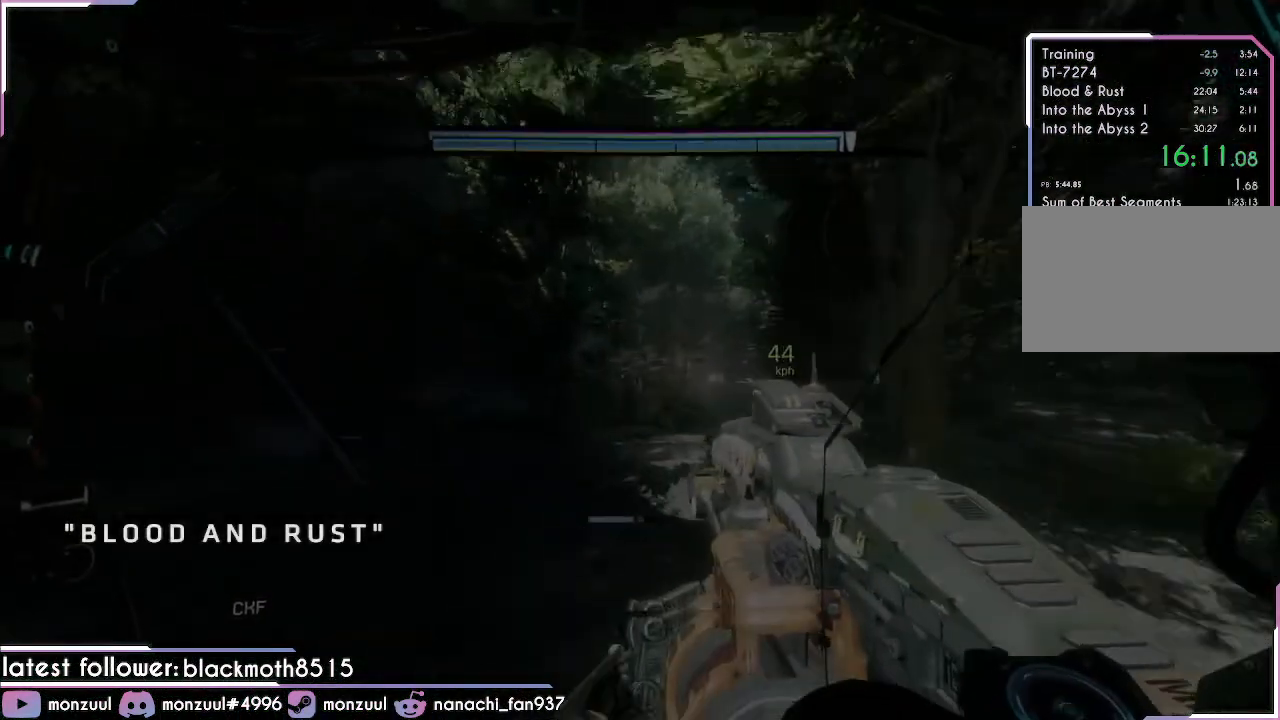
{"keys": ["a", "d", "w"], "mouse": [], "events": [[417, "d", "down"], [467, "a", "down"]]}
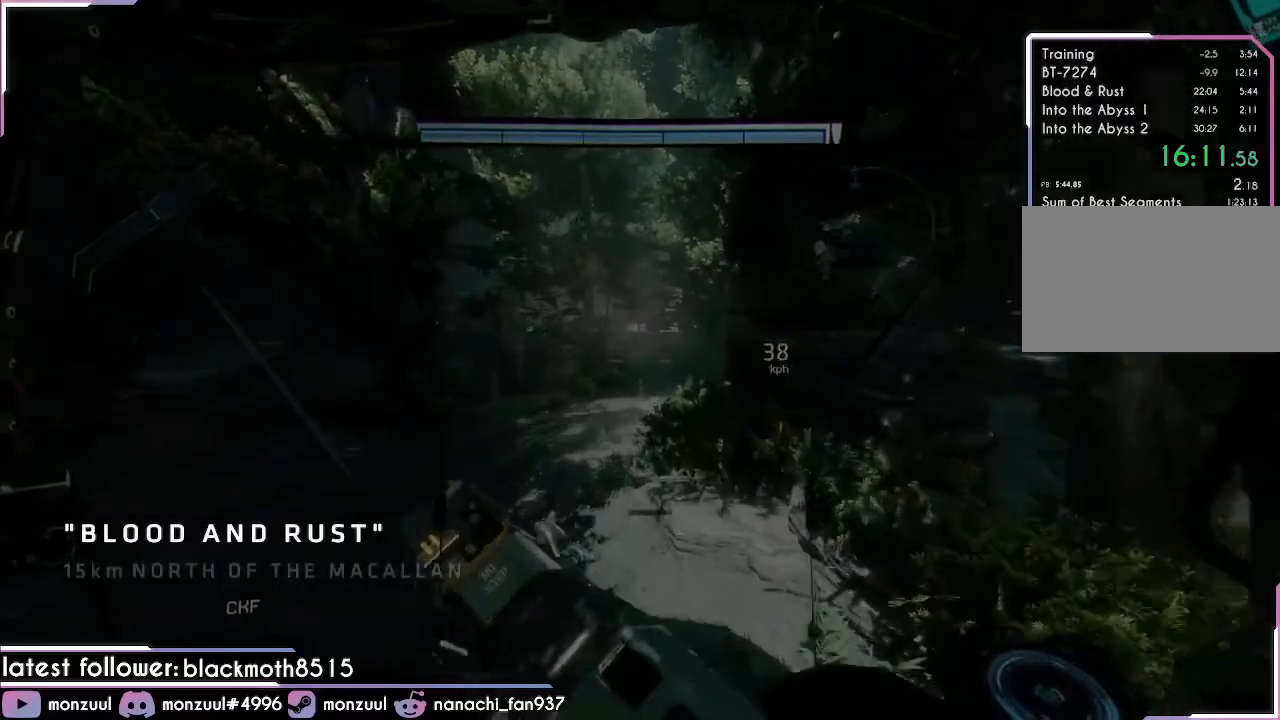
{"keys": ["a", "d", "w"], "mouse": [], "events": []}
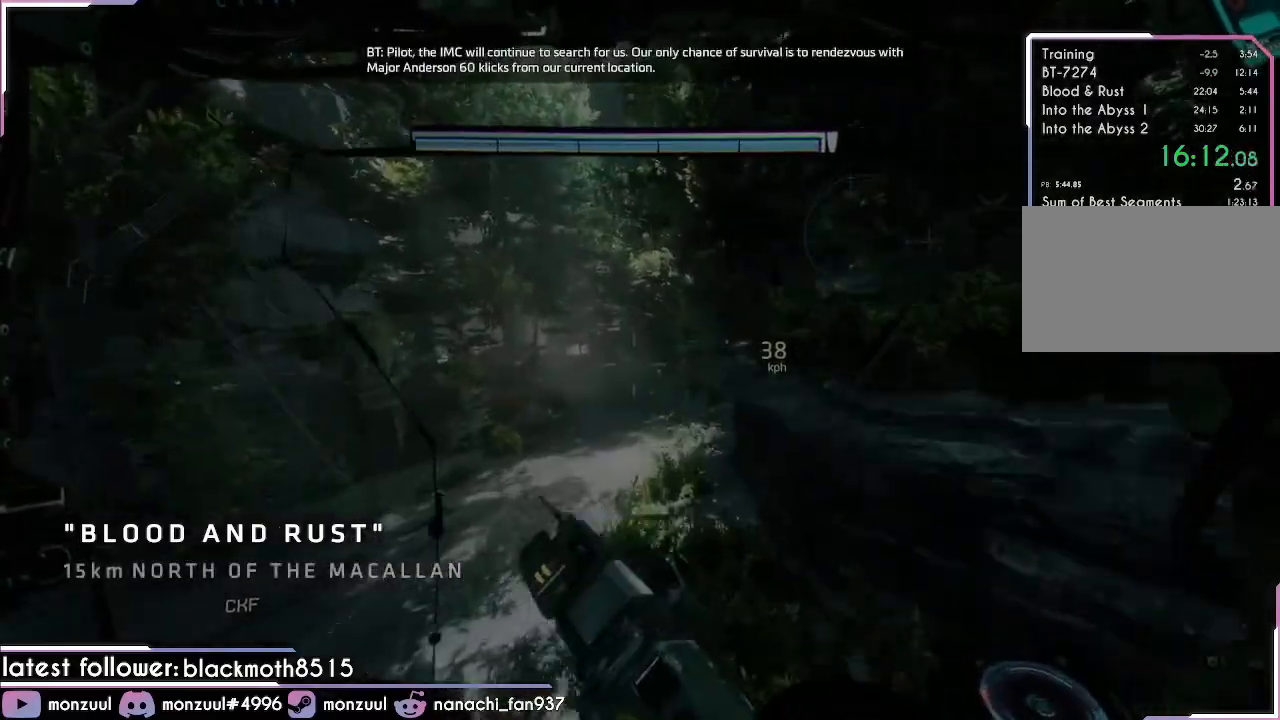
{"keys": ["a", "d", "w"], "mouse": [], "events": []}
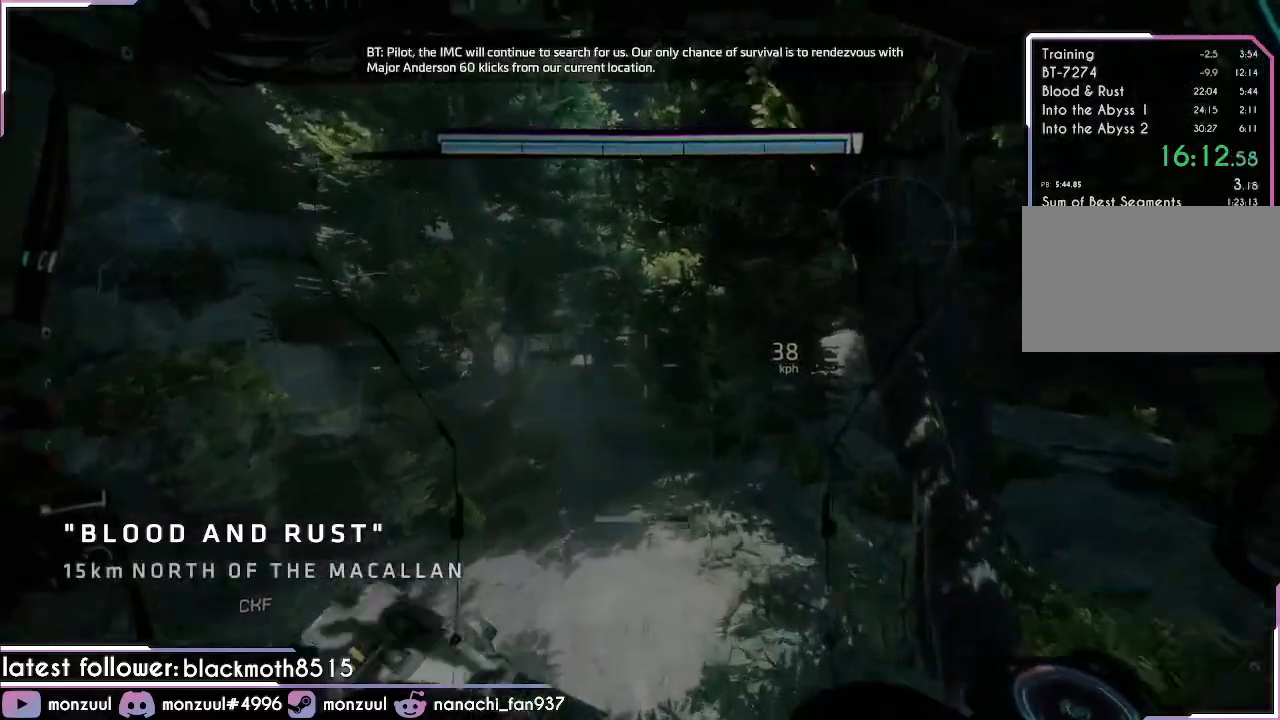
{"keys": ["a", "shift"], "mouse": [], "events": [[100, "space", "down"], [151, "shift", "down"], [384, "d", "up"], [384, "w", "up"], [434, "space", "up"]]}
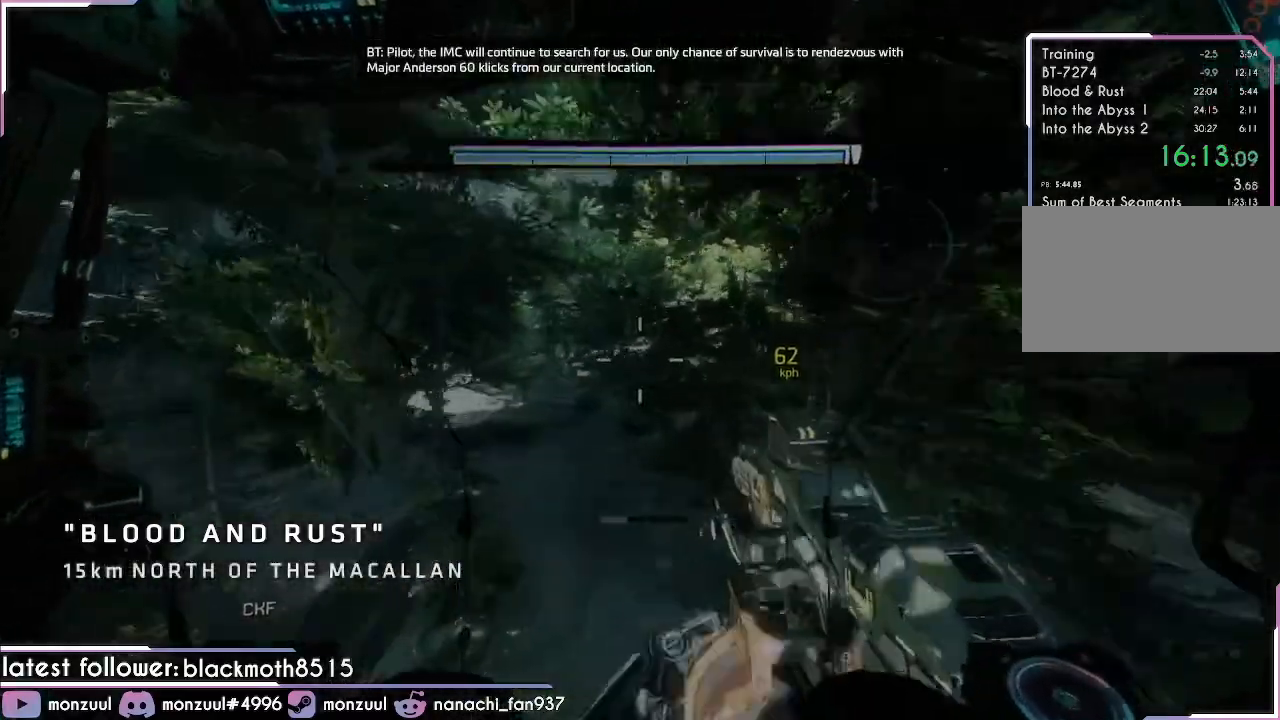
{"keys": ["a", "shift"], "mouse": [], "events": []}
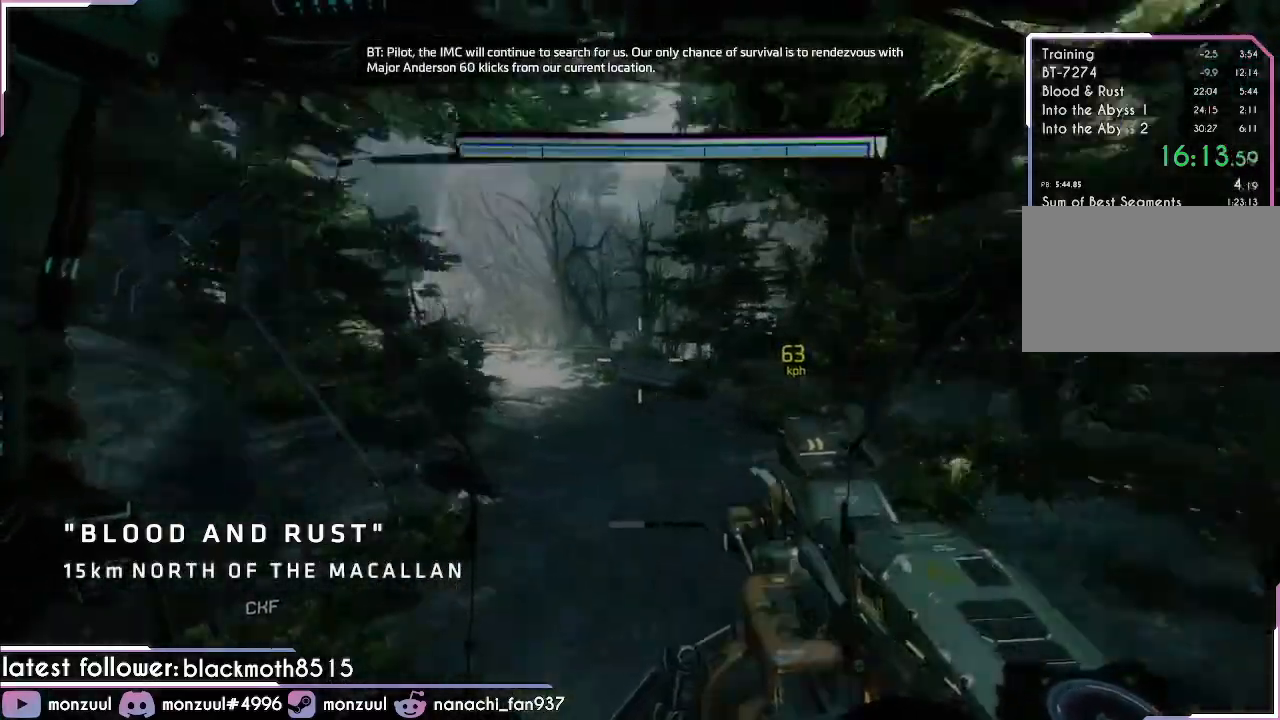
{"keys": ["w"], "mouse": [], "events": [[34, "w", "down"], [267, "a", "up"], [267, "shift", "up"]]}
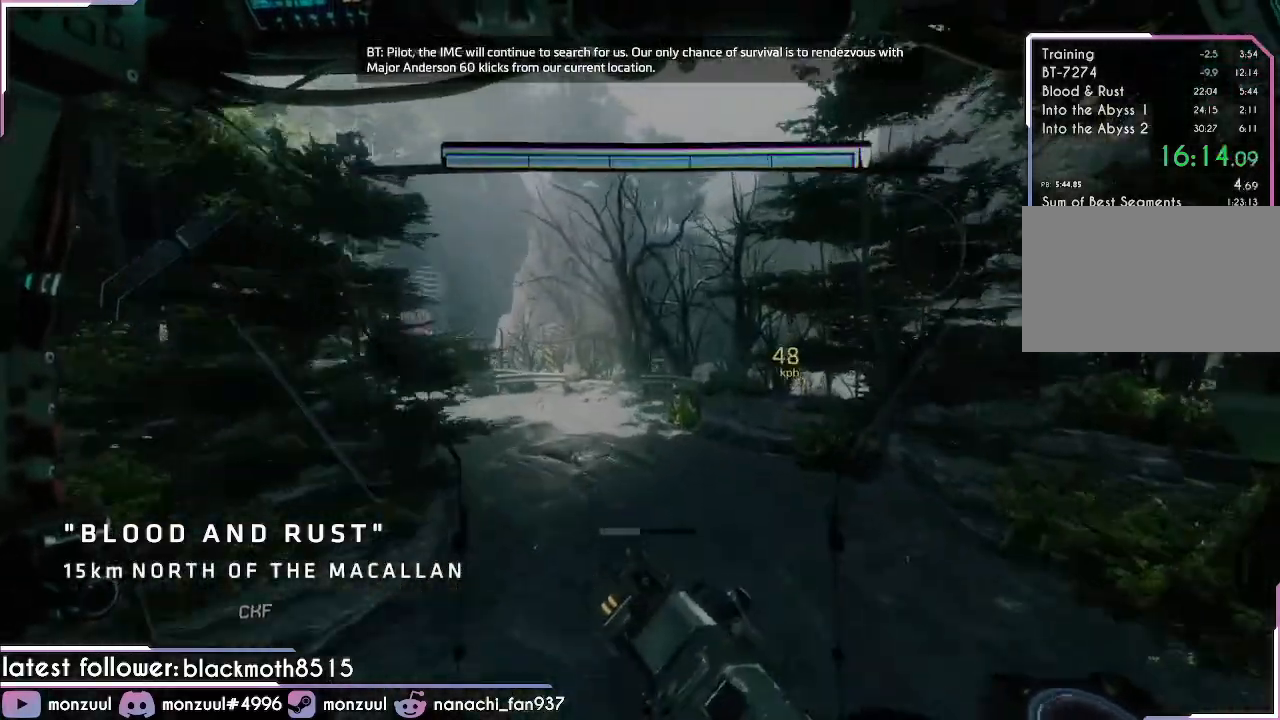
{"keys": ["w"], "mouse": [], "events": []}
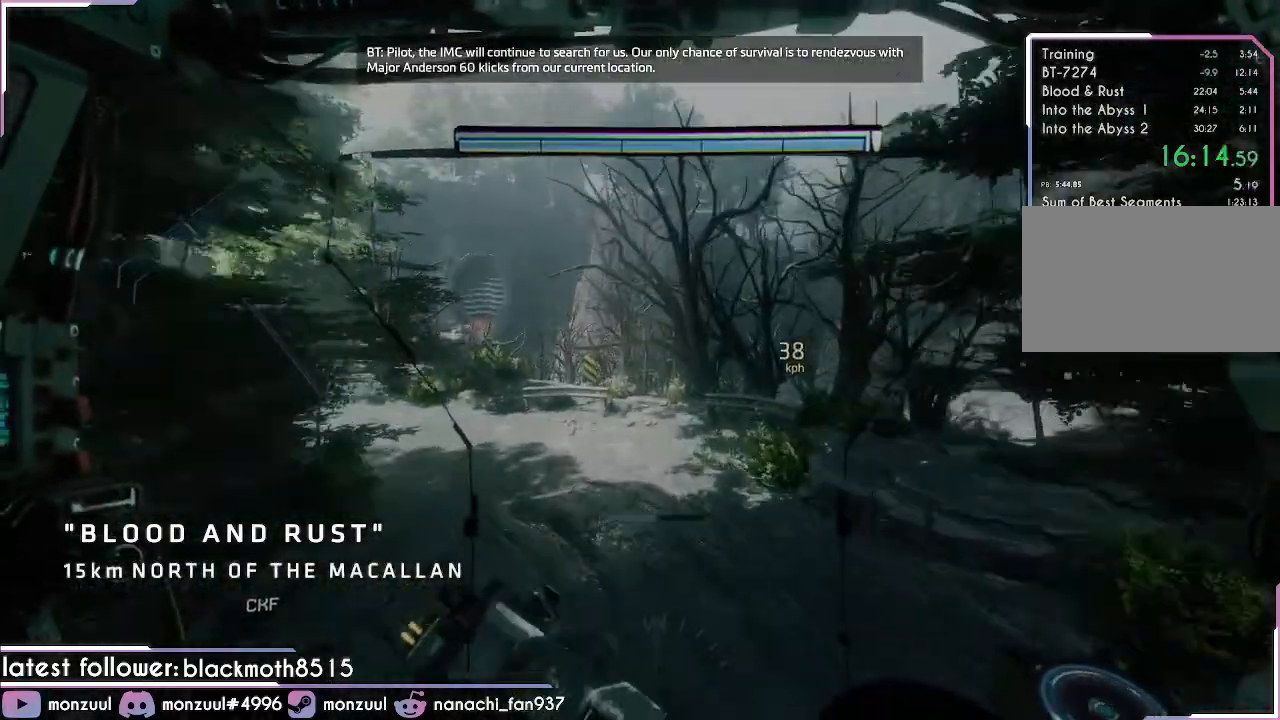
{"keys": ["w"], "mouse": [], "events": []}
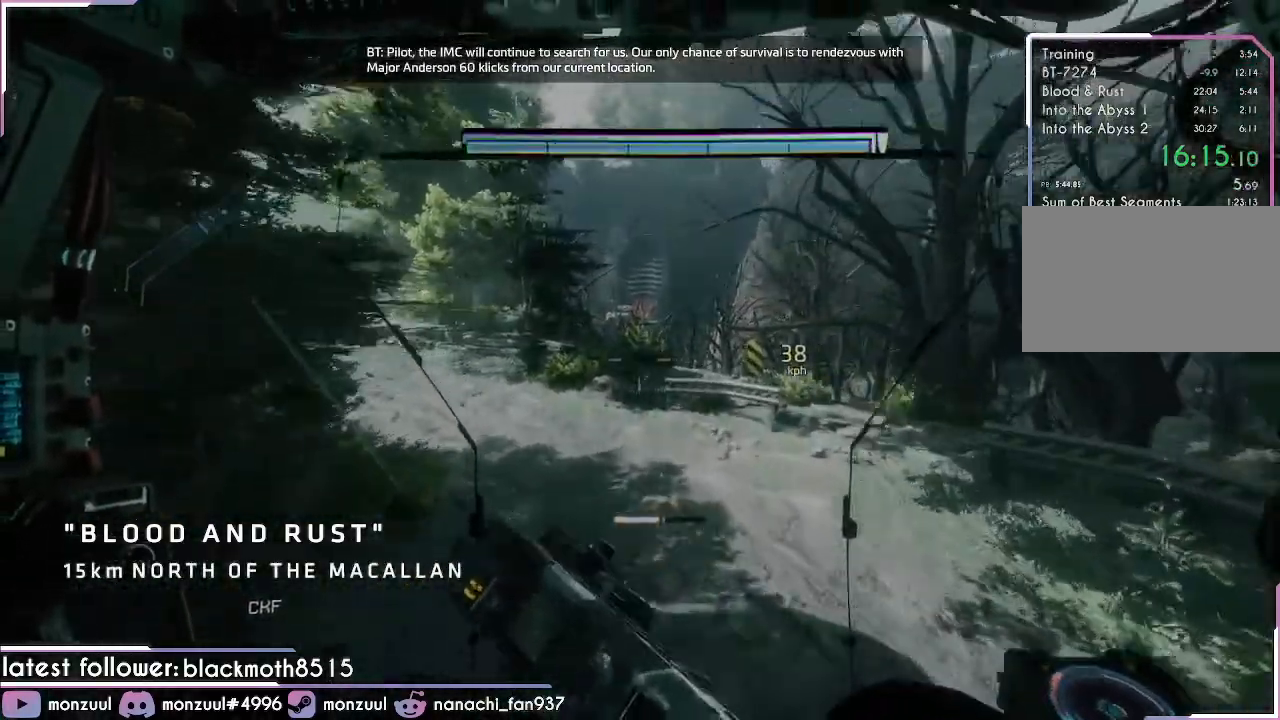
{"keys": ["w"], "mouse": [], "events": []}
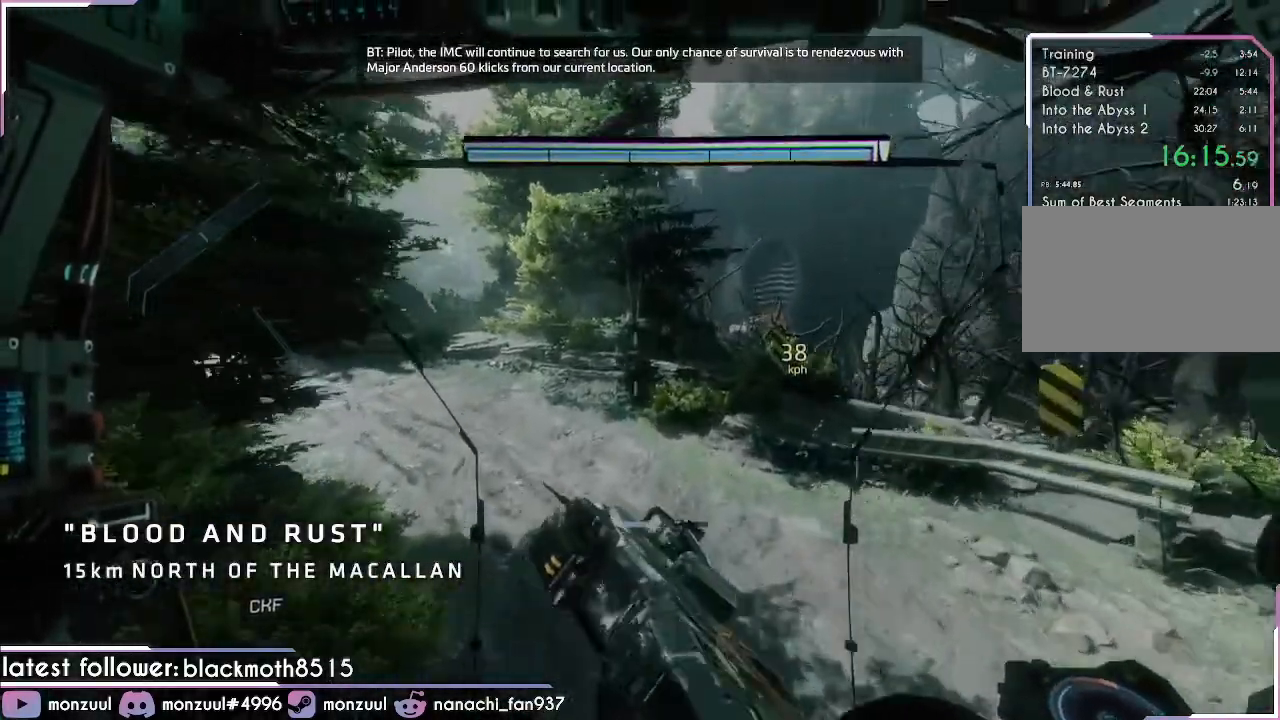
{"keys": ["w"], "mouse": [], "events": []}
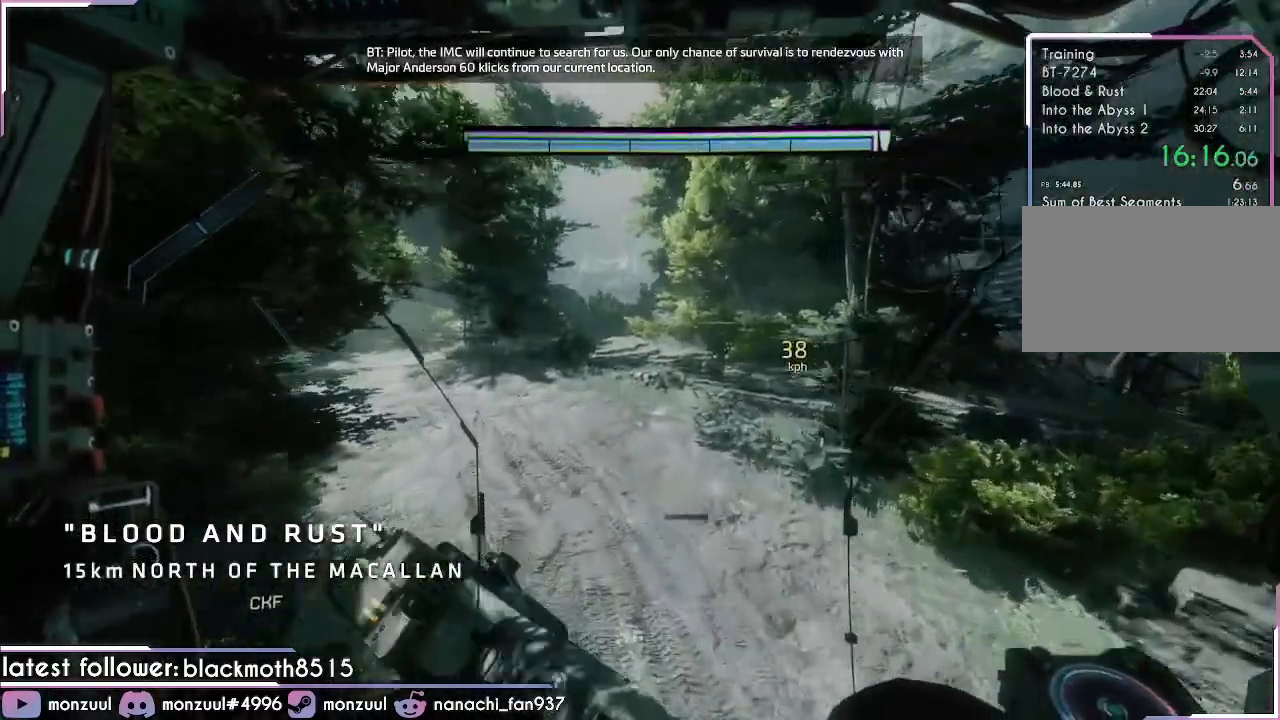
{"keys": ["w"], "mouse": [], "events": []}
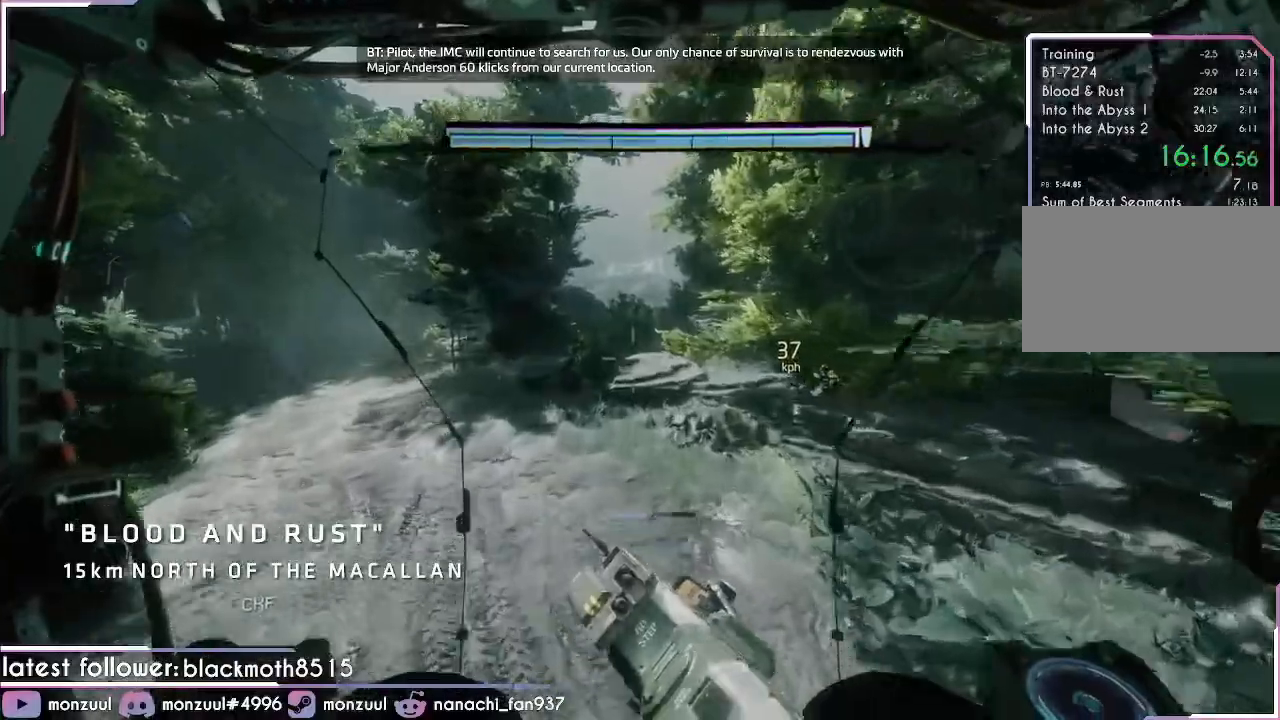
{"keys": ["w"], "mouse": [], "events": []}
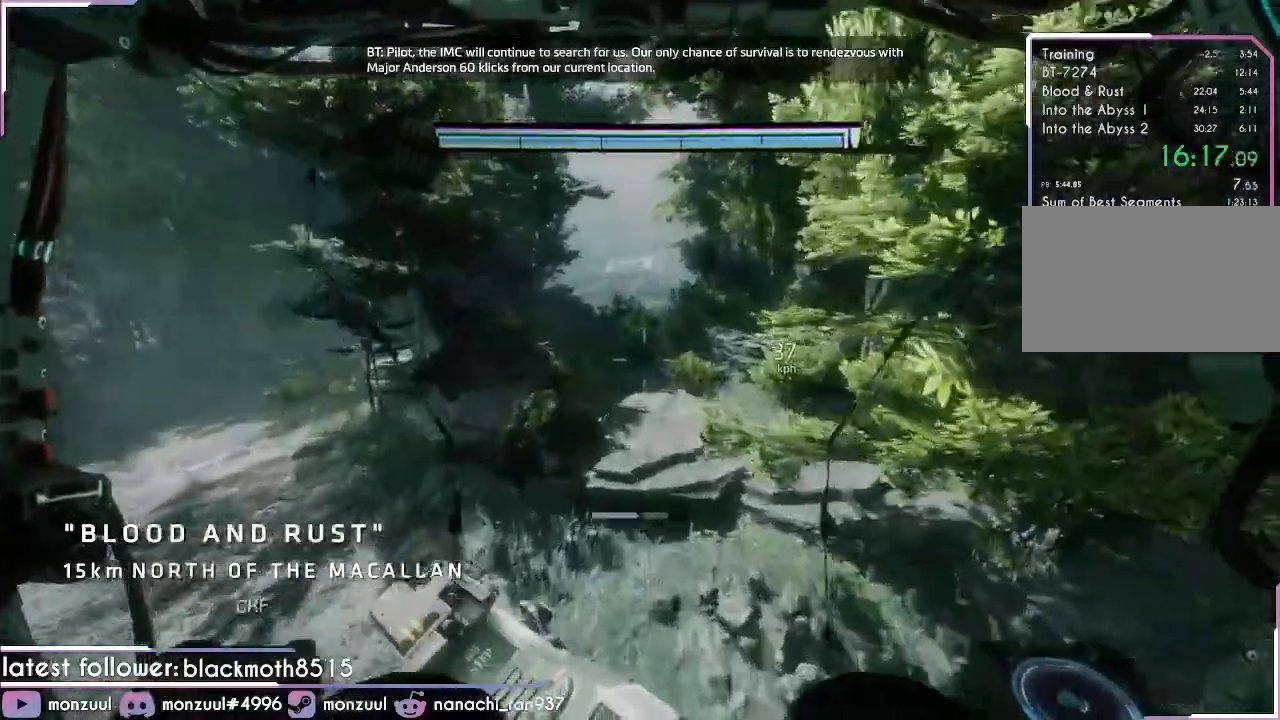
{"keys": ["w"], "mouse": [], "events": []}